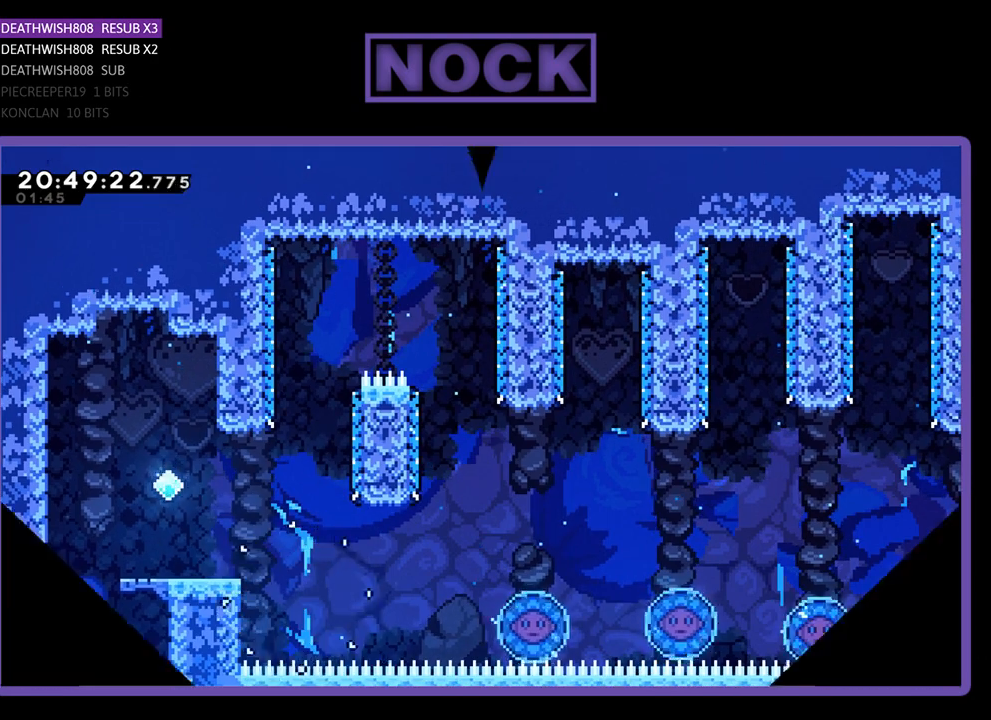
Gameplay with a controller (PlayStation layout); each line is a JSON object with the inputs held at the frame after it. "events" lists button and stick changes between this image and that frame as [ms after this image, input, new state], when the widget could be followed in between.
{"buttons": [], "left_stick": "center", "right_stick": "center", "events": []}
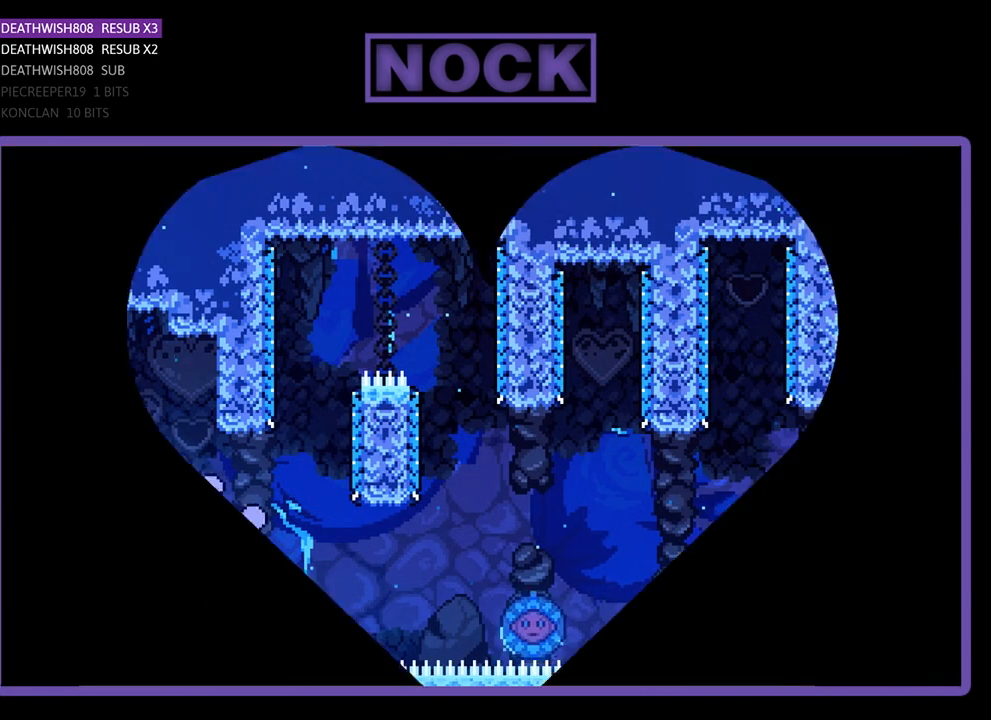
{"buttons": ["CROSS"], "left_stick": "center", "right_stick": "center", "events": [[133, "DPAD_RIGHT", "down"], [400, "CROSS", "down"], [400, "DPAD_RIGHT", "up"]]}
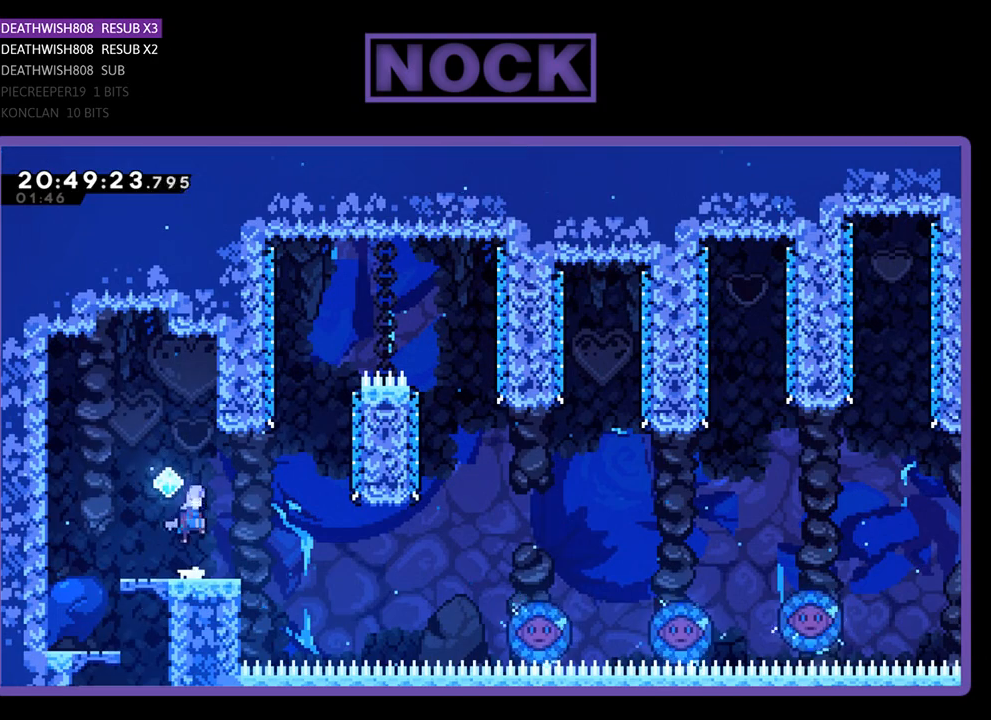
{"buttons": ["DPAD_RIGHT"], "left_stick": "center", "right_stick": "center", "events": [[133, "CROSS", "up"], [400, "DPAD_RIGHT", "down"]]}
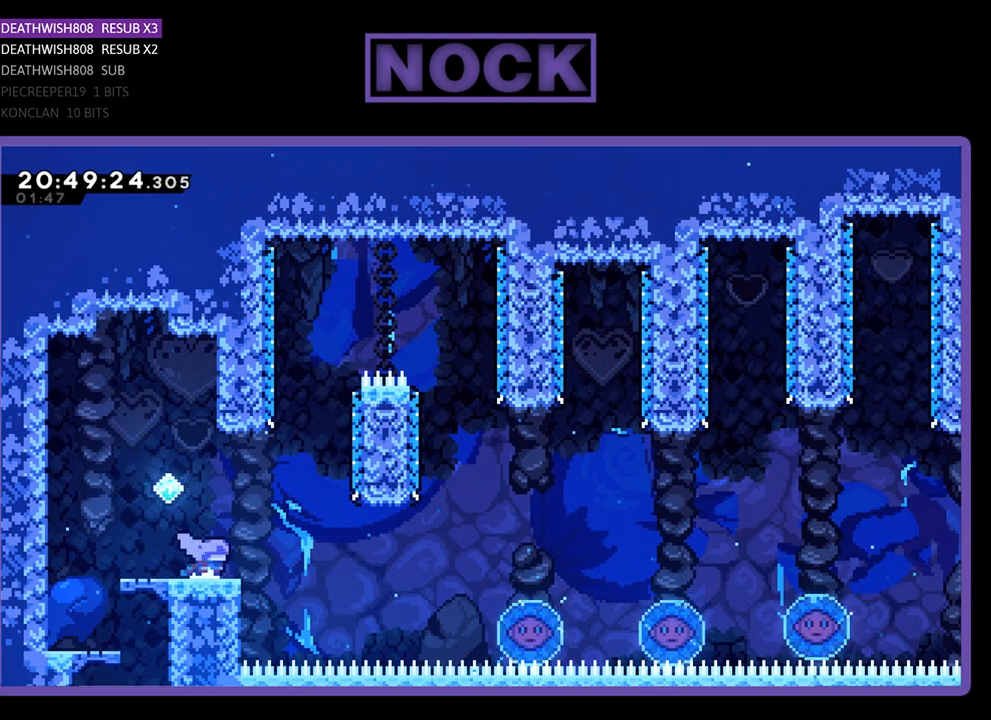
{"buttons": ["CROSS", "DPAD_LEFT"], "left_stick": "center", "right_stick": "center", "events": [[133, "DPAD_RIGHT", "up"], [333, "DPAD_LEFT", "down"], [400, "CROSS", "down"]]}
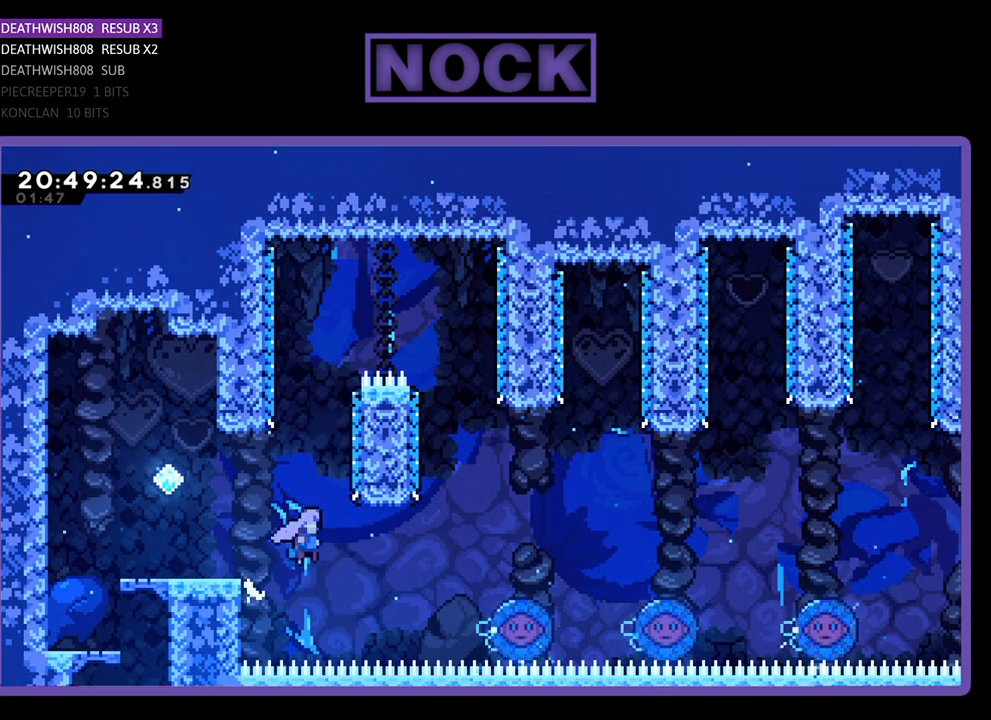
{"buttons": ["CROSS", "DPAD_LEFT"], "left_stick": "center", "right_stick": "center", "events": []}
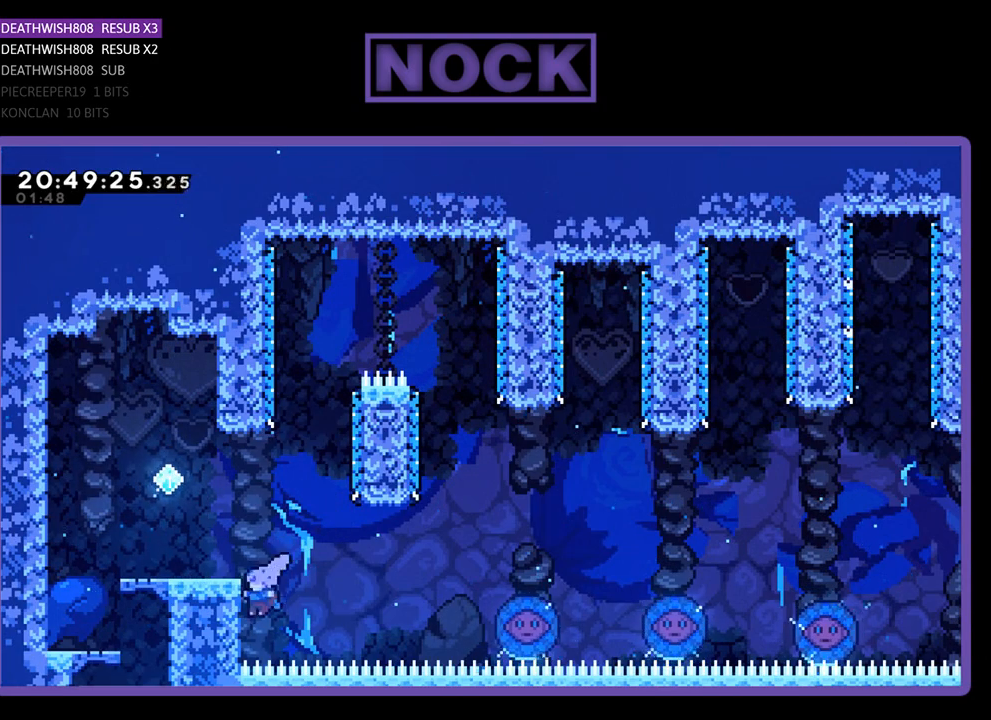
{"buttons": ["CROSS", "DPAD_LEFT"], "left_stick": "center", "right_stick": "center", "events": [[67, "CROSS", "up"], [100, "CROSS", "down"]]}
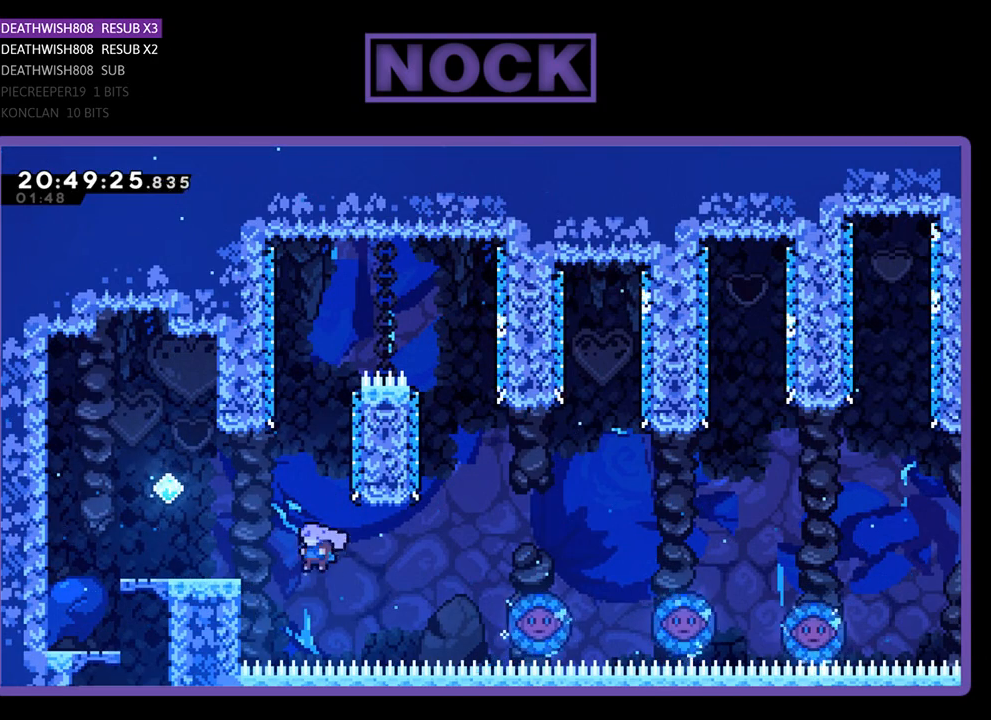
{"buttons": ["CROSS", "R2", "DPAD_UP", "DPAD_LEFT"], "left_stick": "center", "right_stick": "center", "events": [[100, "R2", "down"], [167, "CROSS", "up"], [167, "DPAD_UP", "down"], [200, "CROSS", "down"]]}
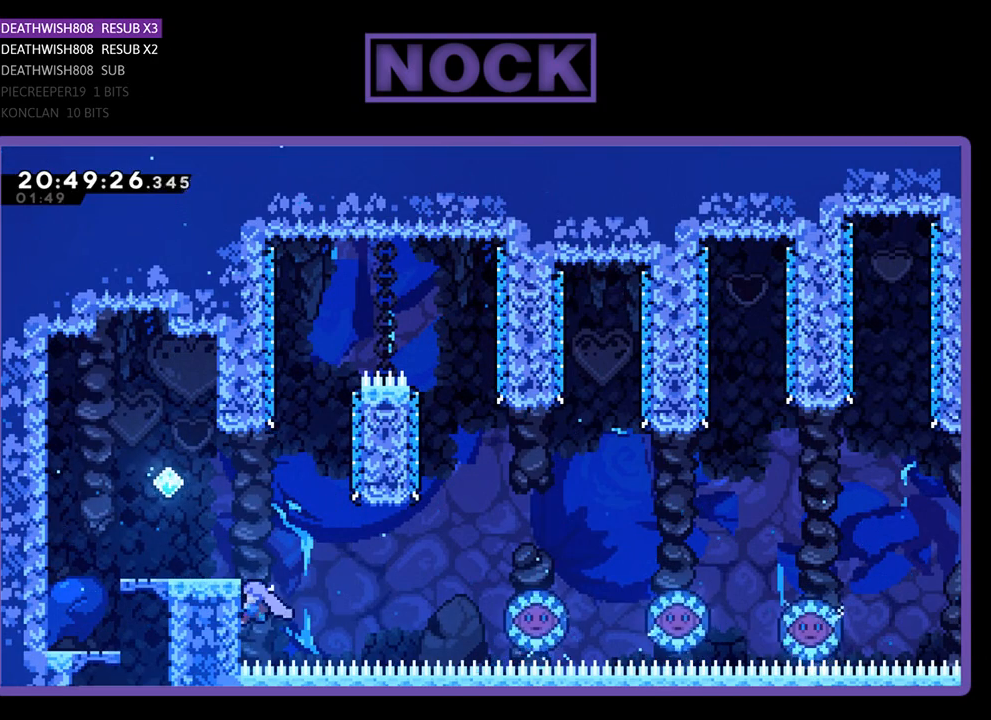
{"buttons": ["R2", "DPAD_LEFT"], "left_stick": "center", "right_stick": "center", "events": [[133, "CROSS", "up"], [233, "CROSS", "down"], [400, "CROSS", "up"], [400, "DPAD_UP", "up"]]}
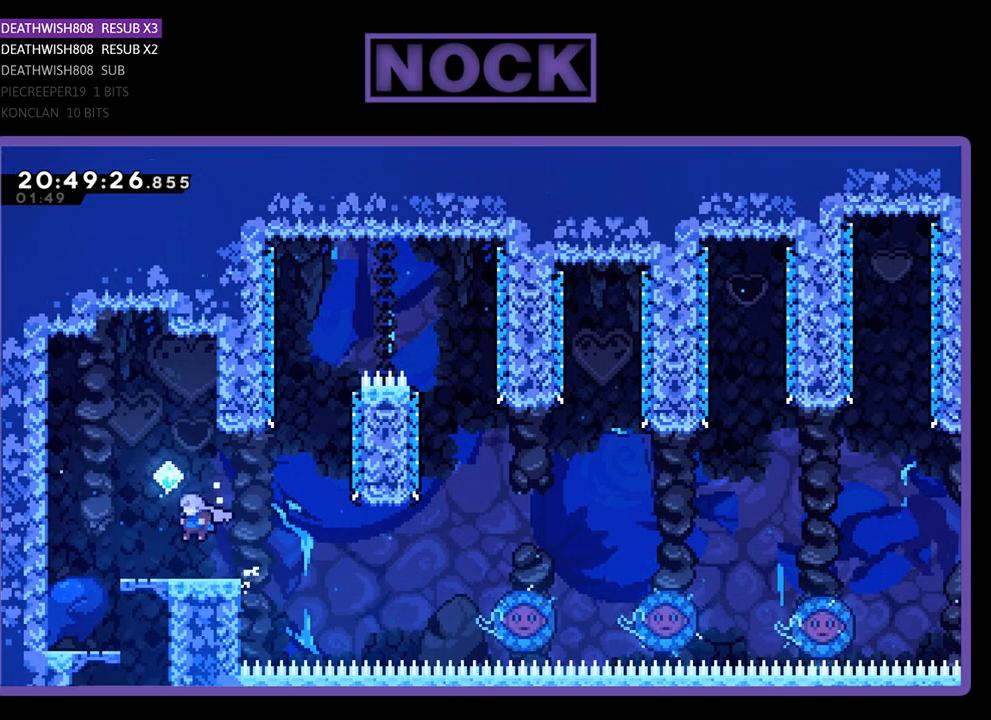
{"buttons": ["R2", "DPAD_RIGHT"], "left_stick": "center", "right_stick": "center", "events": [[33, "DPAD_LEFT", "up"], [267, "DPAD_RIGHT", "down"]]}
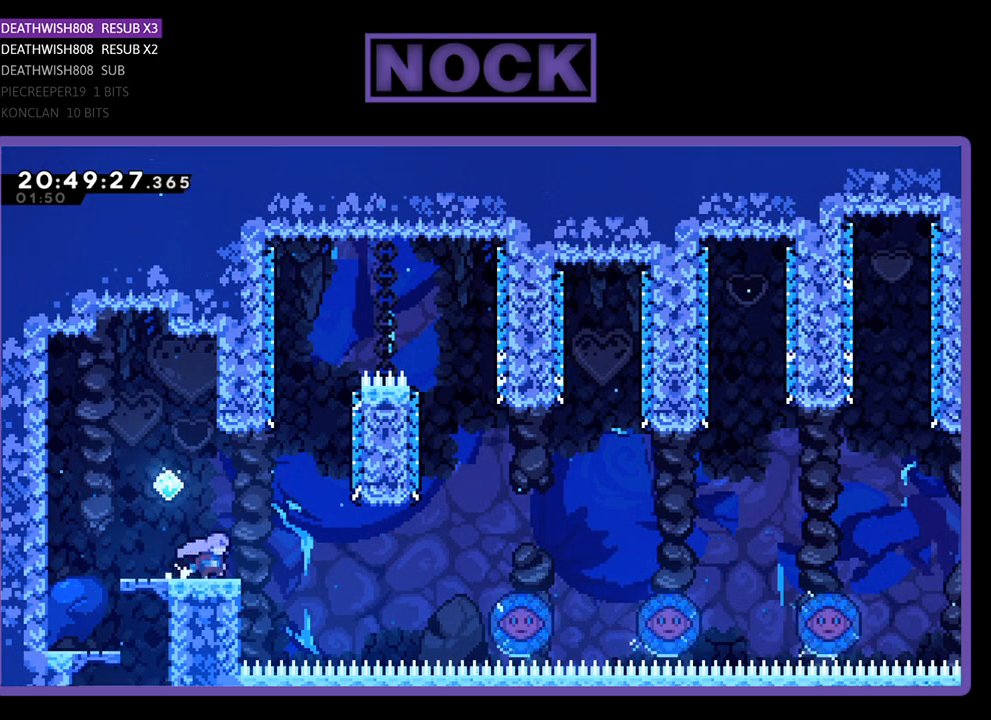
{"buttons": ["CROSS", "R2", "DPAD_UP", "DPAD_RIGHT"], "left_stick": "center", "right_stick": "center", "events": [[100, "DPAD_UP", "down"], [133, "CROSS", "down"]]}
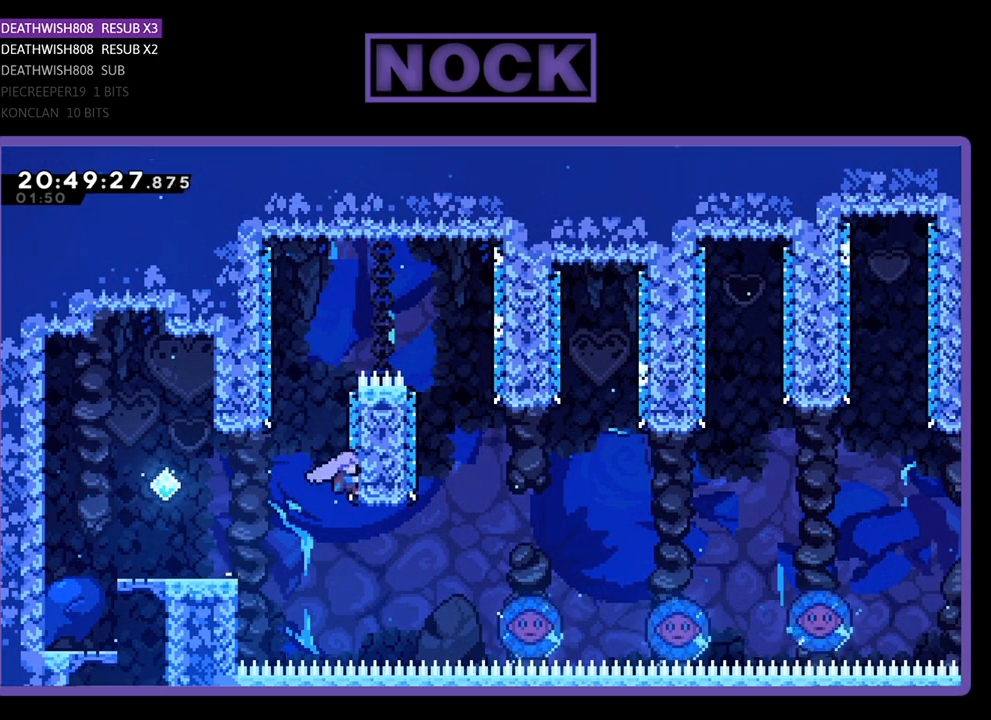
{"buttons": ["CROSS", "R2", "DPAD_UP", "DPAD_LEFT"], "left_stick": "center", "right_stick": "center", "events": [[100, "CROSS", "up"], [167, "CROSS", "down"], [167, "DPAD_RIGHT", "up"], [333, "DPAD_LEFT", "down"]]}
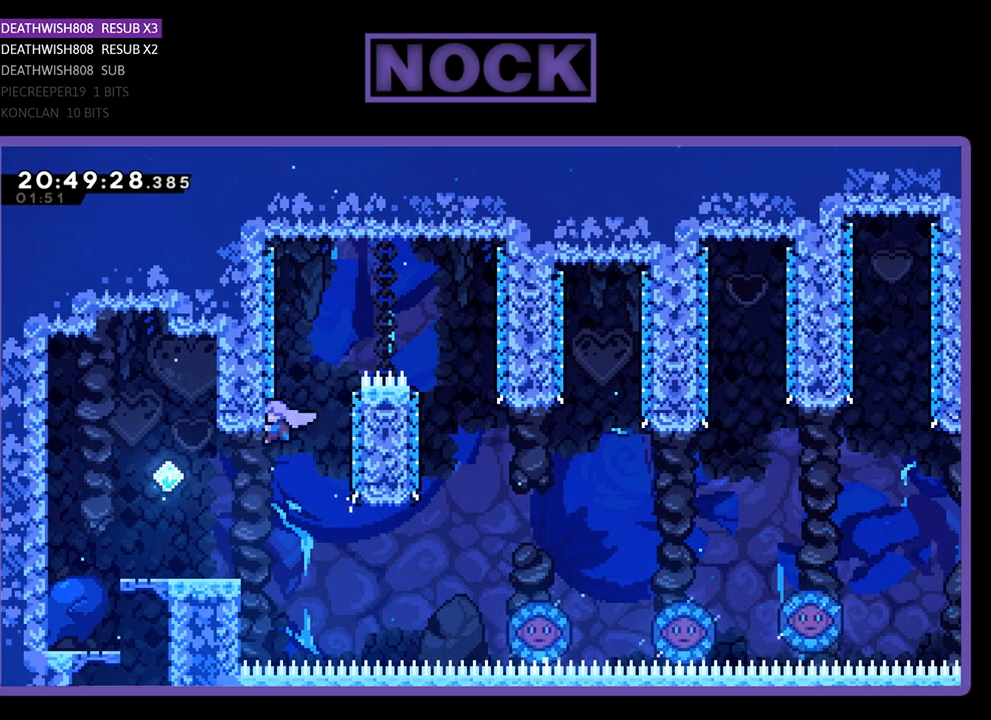
{"buttons": ["R2", "DPAD_UP", "DPAD_LEFT"], "left_stick": "center", "right_stick": "center", "events": [[233, "CROSS", "up"]]}
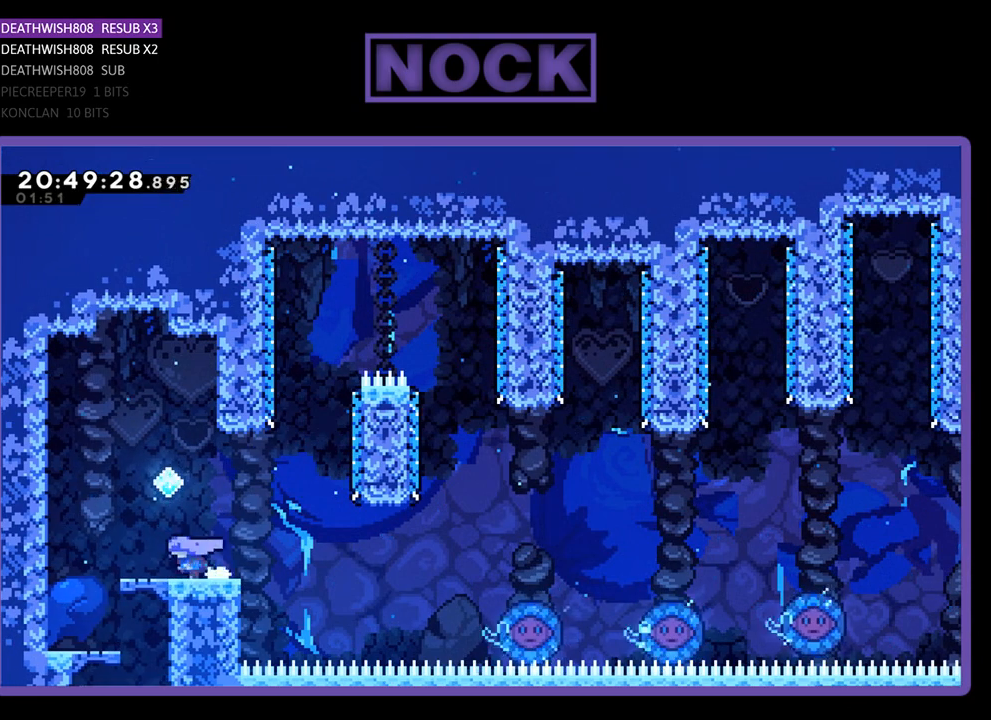
{"buttons": ["R2", "DPAD_RIGHT"], "left_stick": "center", "right_stick": "center", "events": [[67, "DPAD_LEFT", "up"], [100, "DPAD_UP", "up"], [200, "DPAD_RIGHT", "down"]]}
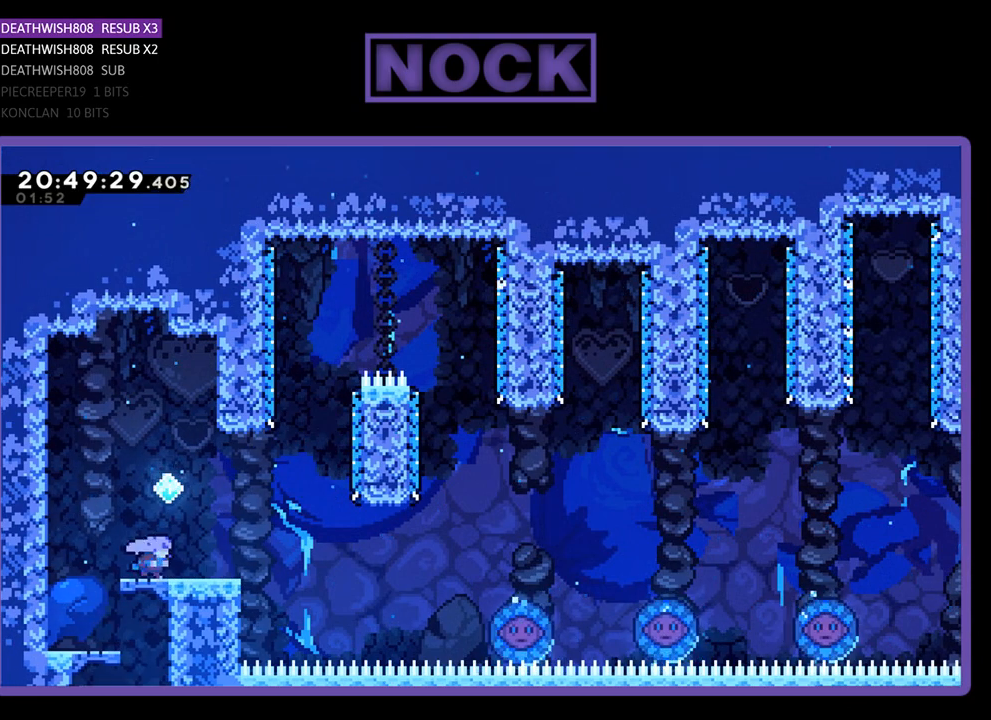
{"buttons": ["CROSS", "DPAD_UP", "DPAD_RIGHT"], "left_stick": "center", "right_stick": "center", "events": [[33, "DPAD_UP", "down"], [433, "CROSS", "down"], [433, "R2", "up"]]}
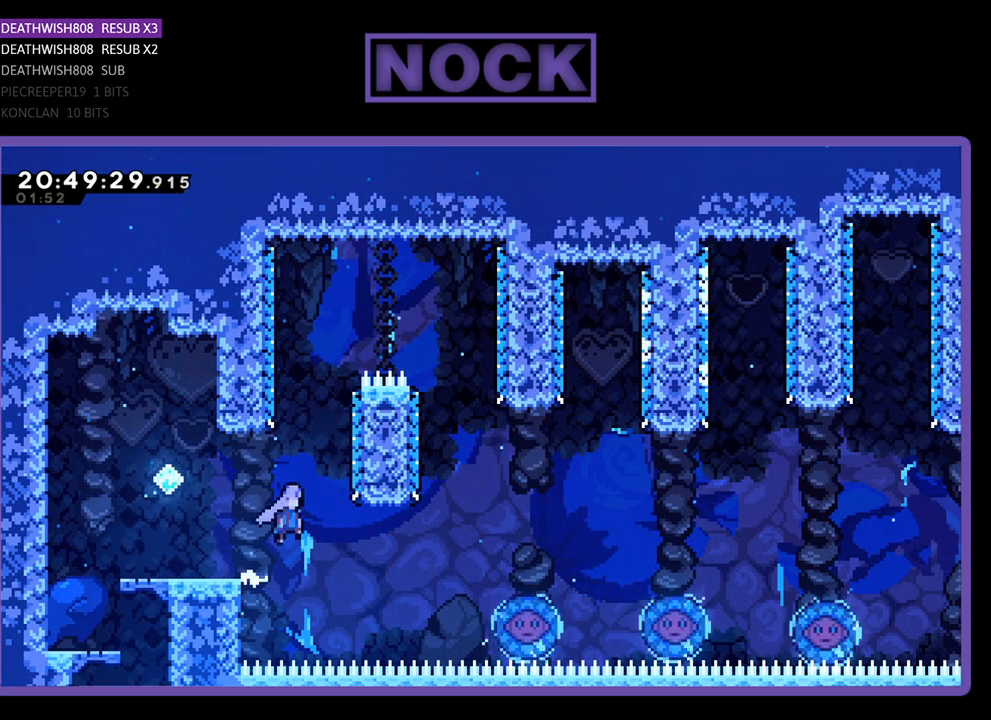
{"buttons": ["CROSS", "DPAD_UP", "DPAD_RIGHT"], "left_stick": "center", "right_stick": "center", "events": [[333, "CROSS", "up"], [400, "CROSS", "down"]]}
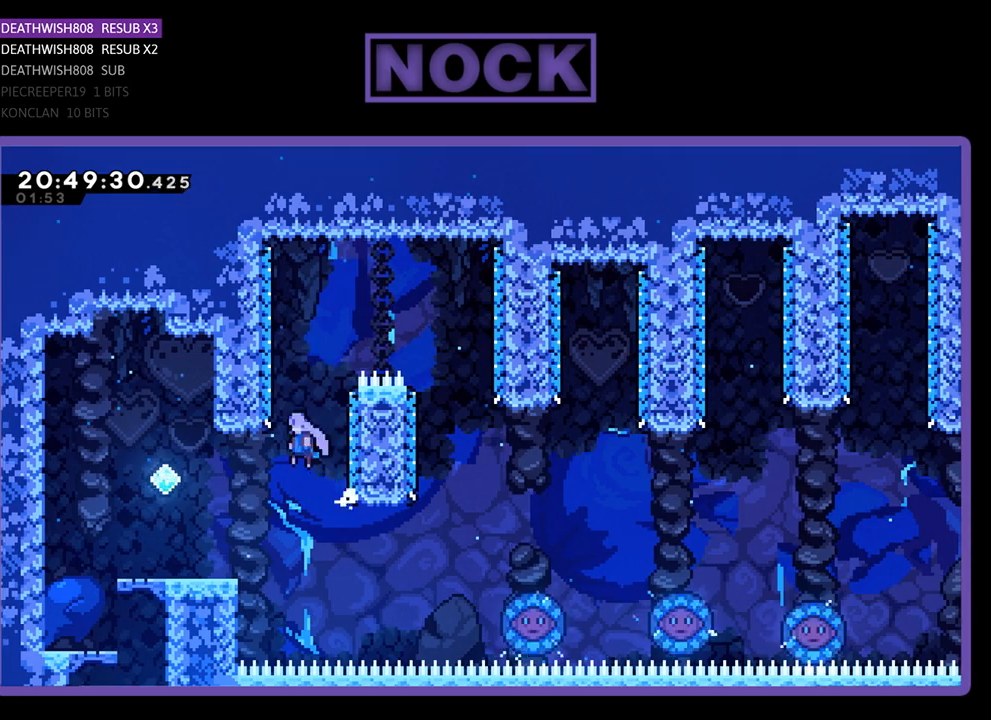
{"buttons": ["CROSS", "DPAD_UP", "DPAD_RIGHT"], "left_stick": "center", "right_stick": "center", "events": [[233, "CROSS", "up"], [300, "CROSS", "down"]]}
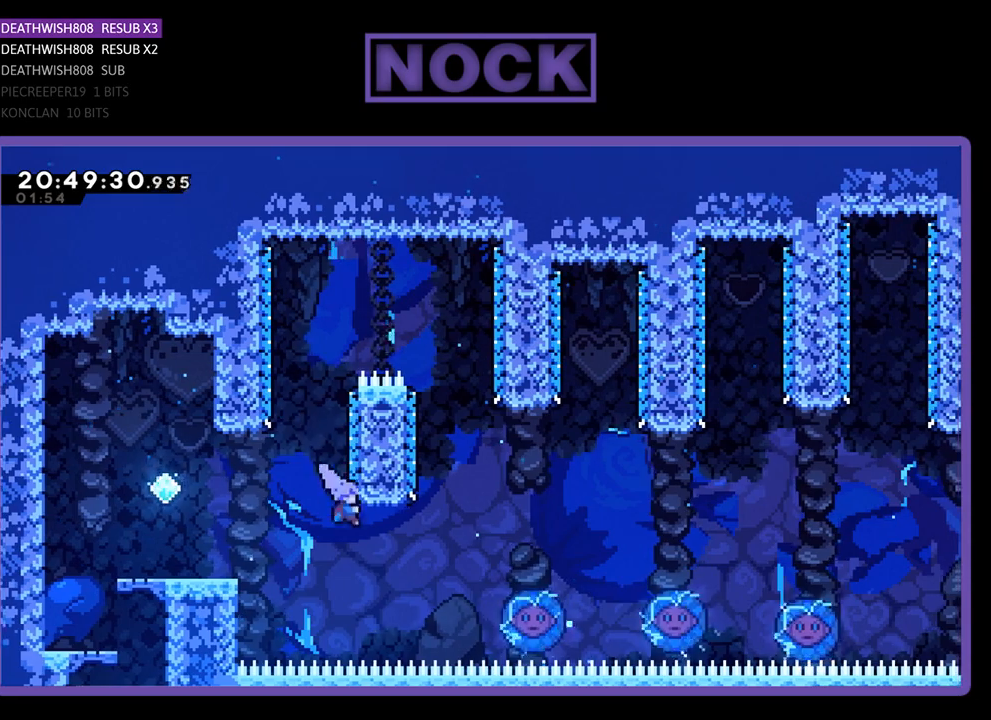
{"buttons": [], "left_stick": "center", "right_stick": "center", "events": [[133, "CROSS", "up"], [200, "CROSS", "down"], [333, "DPAD_RIGHT", "up"], [400, "DPAD_LEFT", "down"], [467, "CROSS", "up"], [467, "DPAD_UP", "up"], [500, "DPAD_LEFT", "up"]]}
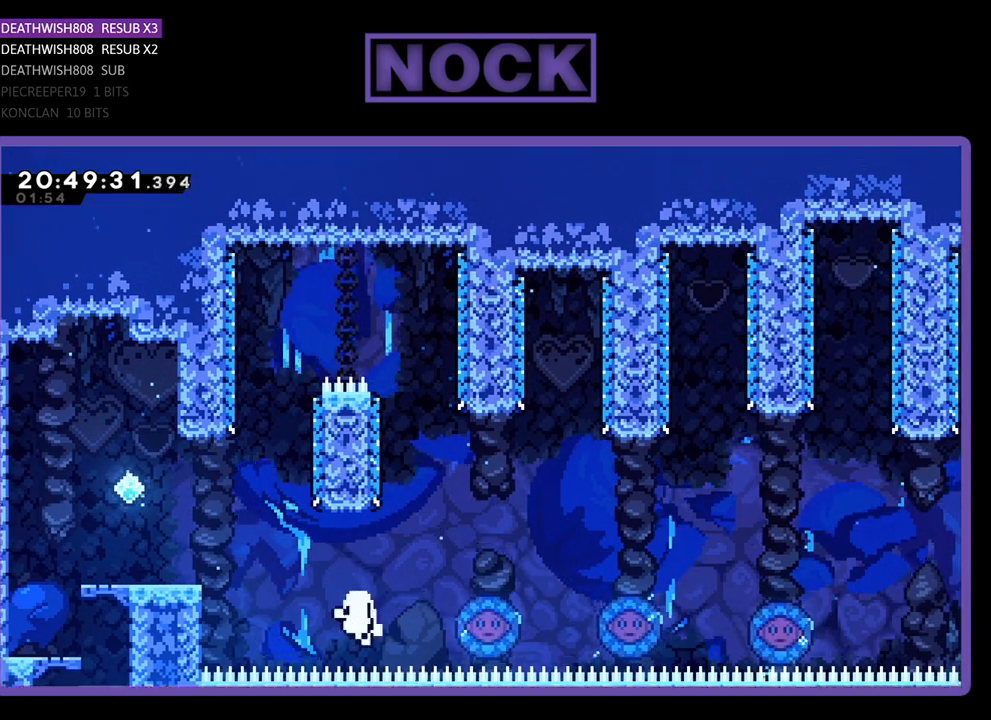
{"buttons": [], "left_stick": "center", "right_stick": "center", "events": []}
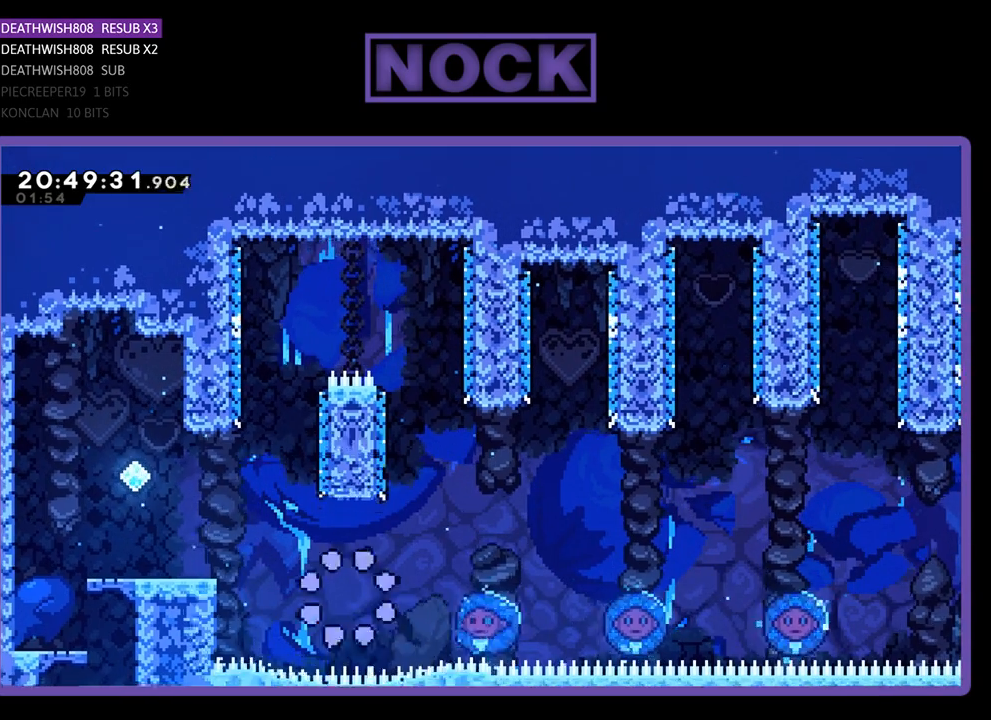
{"buttons": [], "left_stick": "center", "right_stick": "center", "events": []}
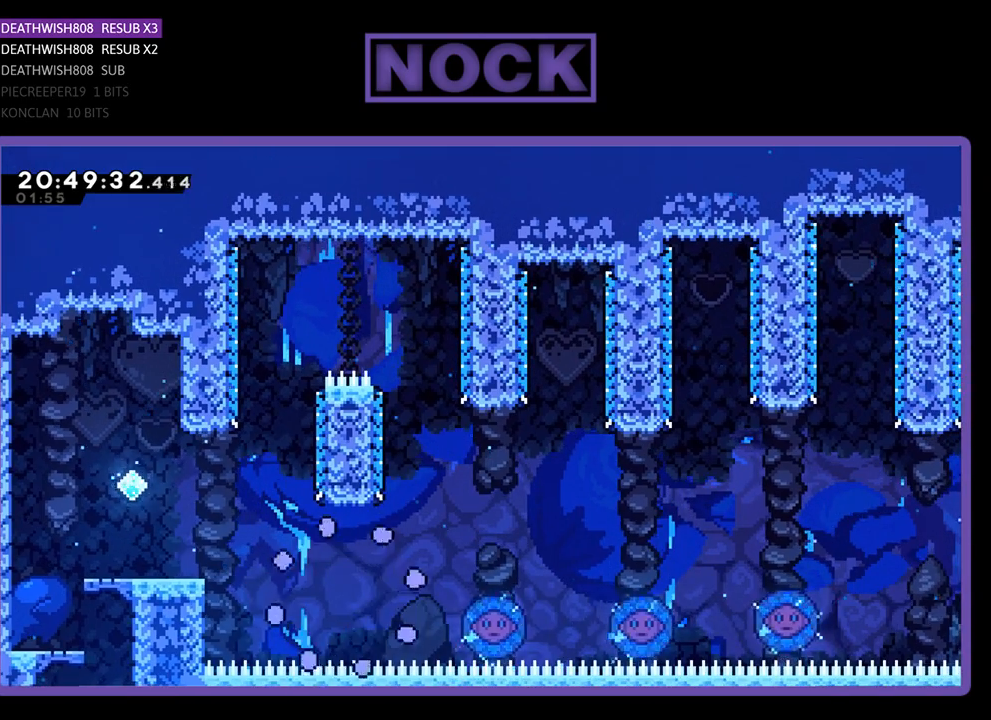
{"buttons": [], "left_stick": "center", "right_stick": "center", "events": []}
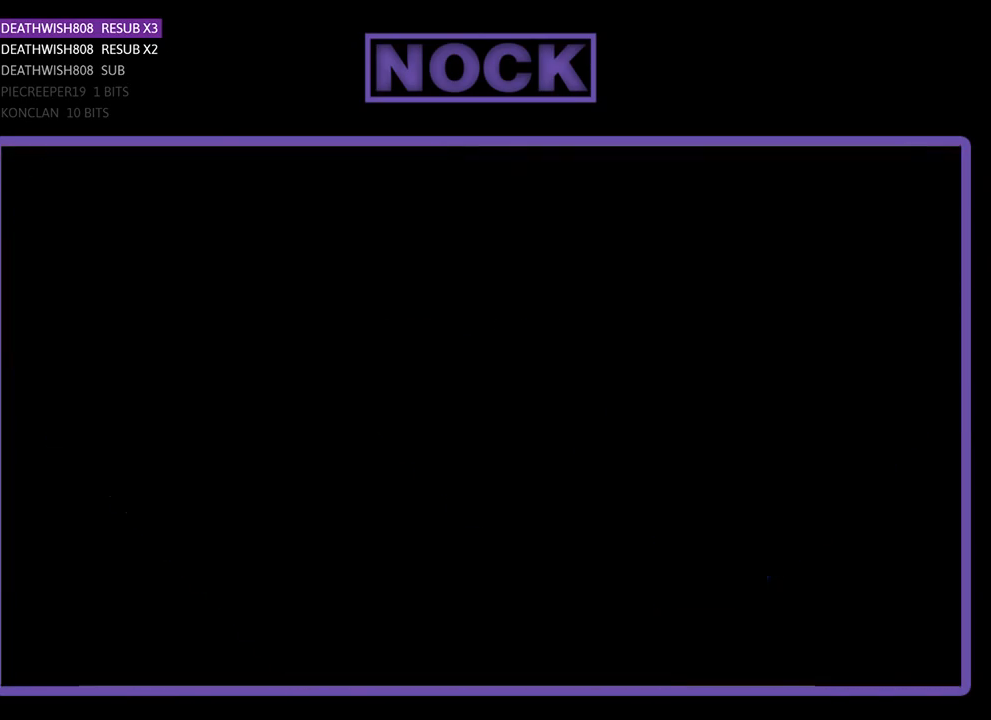
{"buttons": [], "left_stick": "center", "right_stick": "center", "events": []}
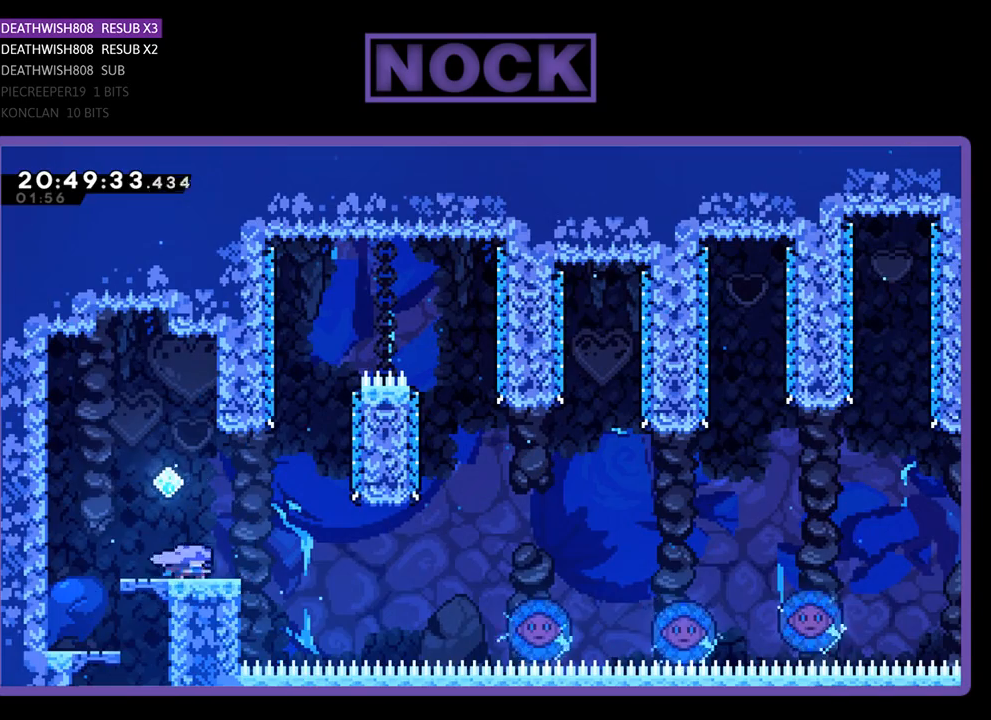
{"buttons": [], "left_stick": "center", "right_stick": "center", "events": []}
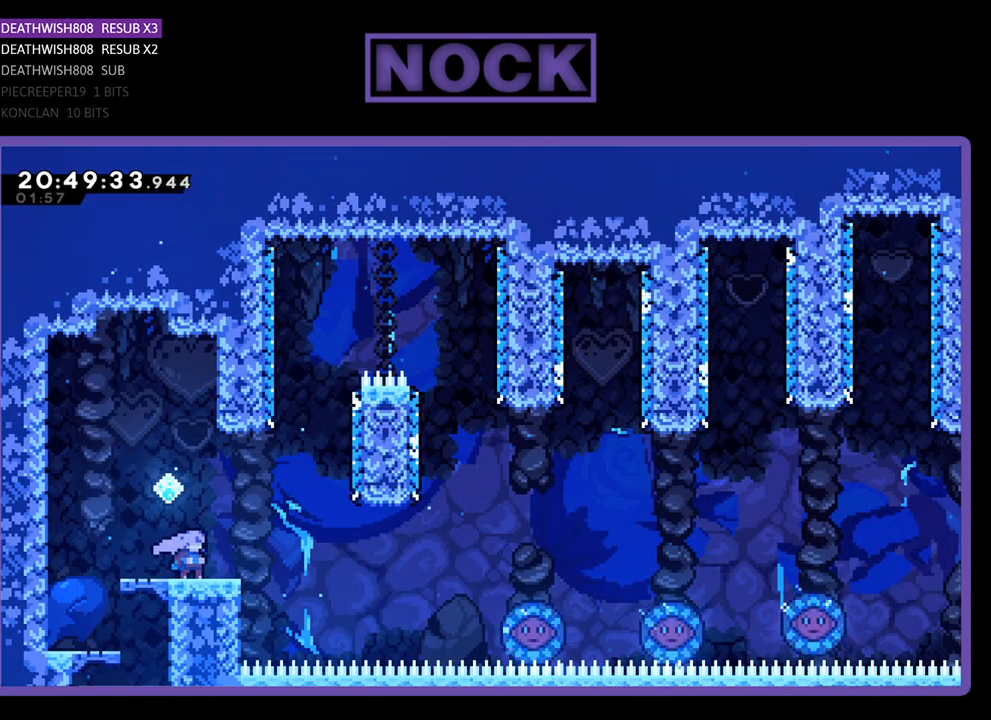
{"buttons": ["DPAD_UP", "DPAD_RIGHT"], "left_stick": "center", "right_stick": "center", "events": [[200, "DPAD_RIGHT", "down"], [367, "DPAD_UP", "down"]]}
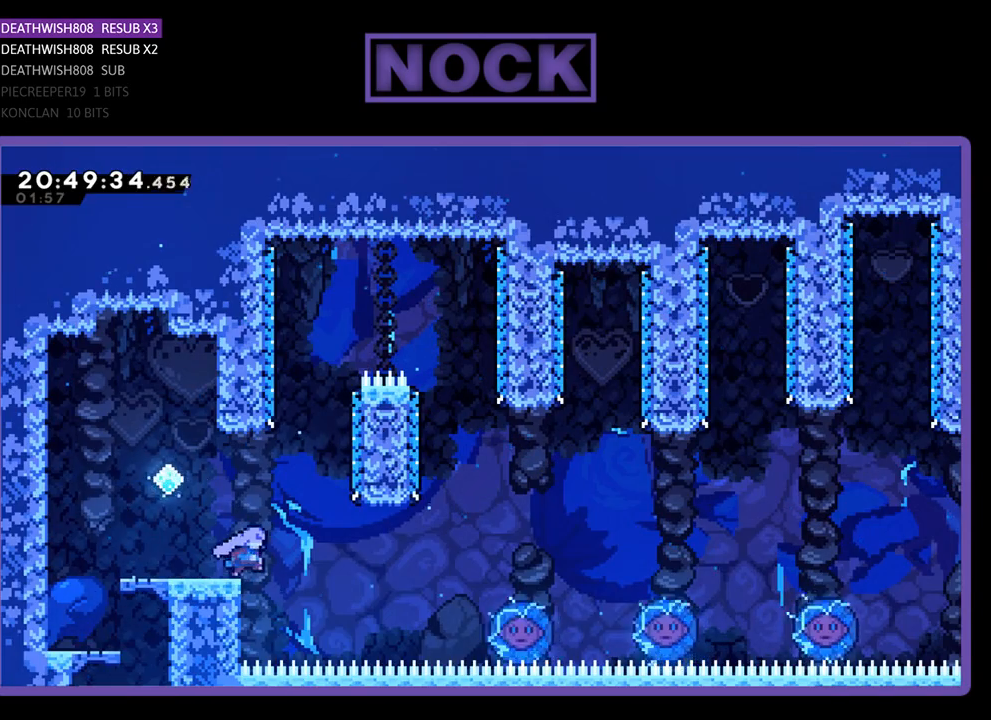
{"buttons": ["CIRCLE", "DPAD_UP", "DPAD_RIGHT"], "left_stick": "center", "right_stick": "center", "events": [[33, "CROSS", "down"], [300, "CROSS", "up"], [367, "CIRCLE", "down"]]}
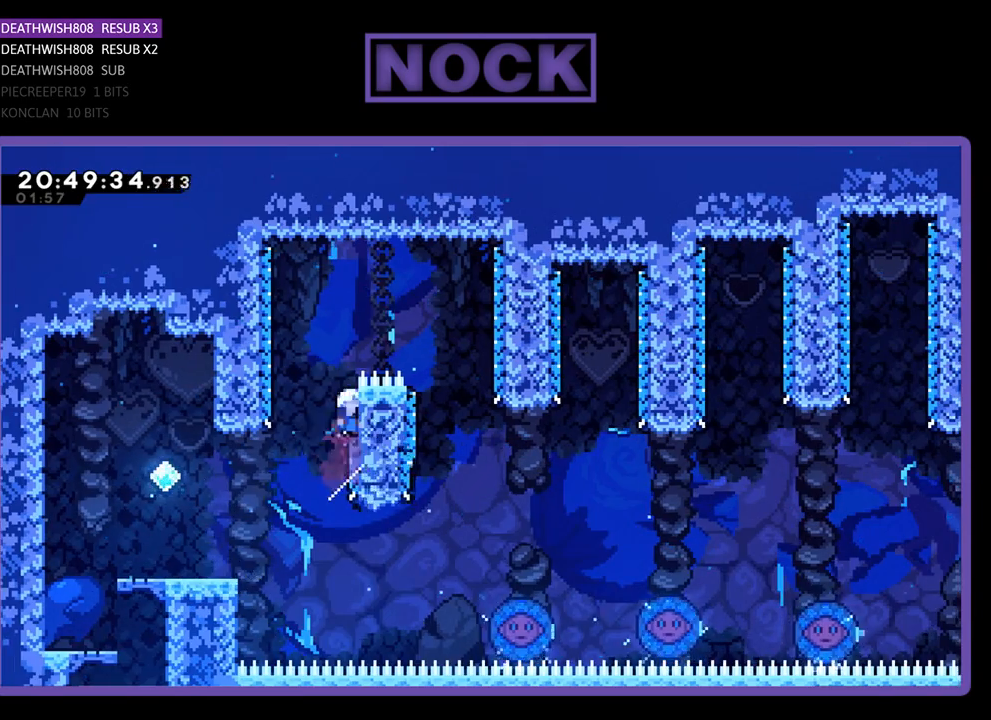
{"buttons": ["CROSS", "DPAD_UP", "DPAD_LEFT"], "left_stick": "center", "right_stick": "center", "events": [[167, "CIRCLE", "up"], [167, "DPAD_RIGHT", "up"], [200, "DPAD_LEFT", "down"], [267, "CROSS", "down"]]}
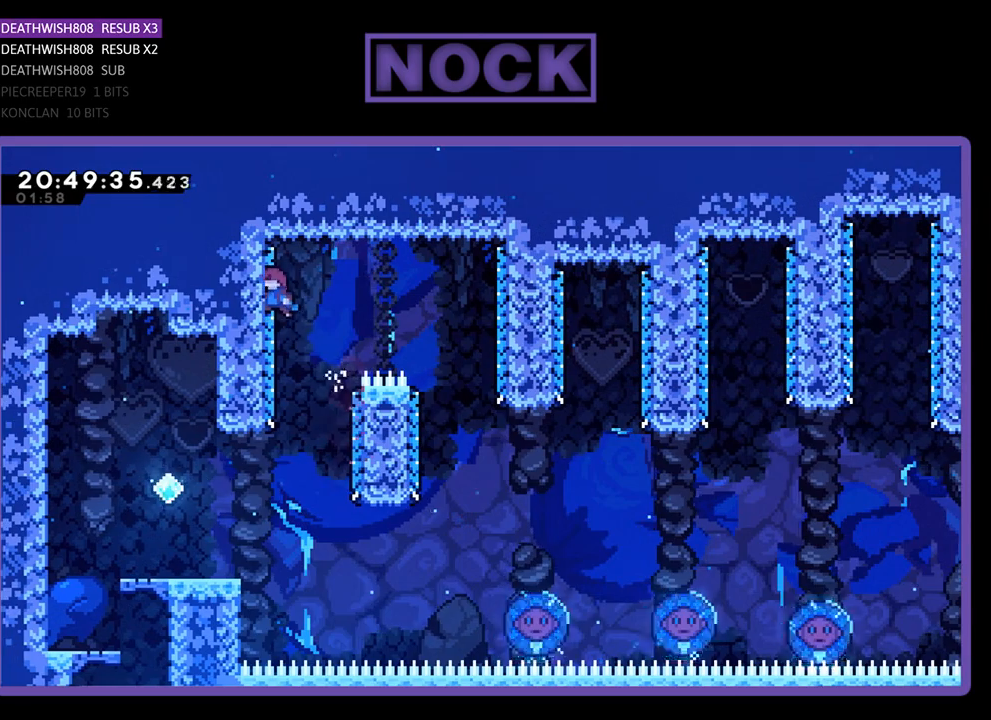
{"buttons": ["CROSS", "DPAD_DOWN", "DPAD_RIGHT"], "left_stick": "center", "right_stick": "center", "events": [[100, "DPAD_LEFT", "up"], [133, "CROSS", "up"], [133, "DPAD_RIGHT", "down"], [133, "DPAD_UP", "up"], [233, "CROSS", "down"], [400, "DPAD_DOWN", "down"]]}
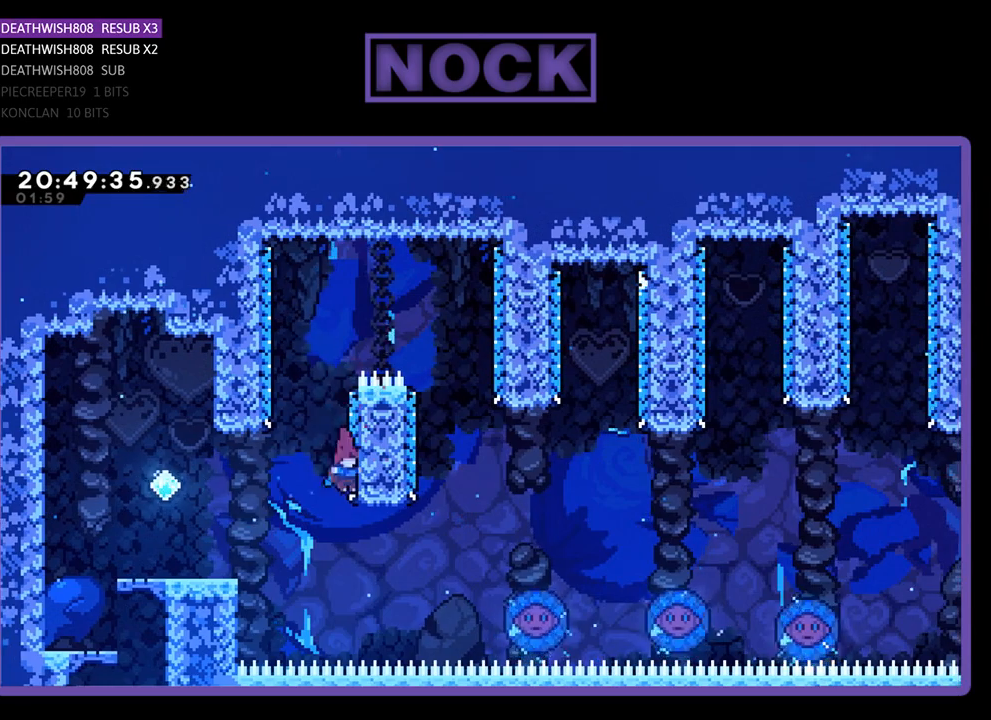
{"buttons": [], "left_stick": "center", "right_stick": "center", "events": [[67, "DPAD_DOWN", "up"], [133, "DPAD_UP", "down"], [200, "CROSS", "up"], [200, "DPAD_RIGHT", "up"], [267, "CROSS", "down"], [333, "DPAD_LEFT", "down"], [467, "DPAD_LEFT", "up"], [467, "DPAD_UP", "up"], [500, "CROSS", "up"]]}
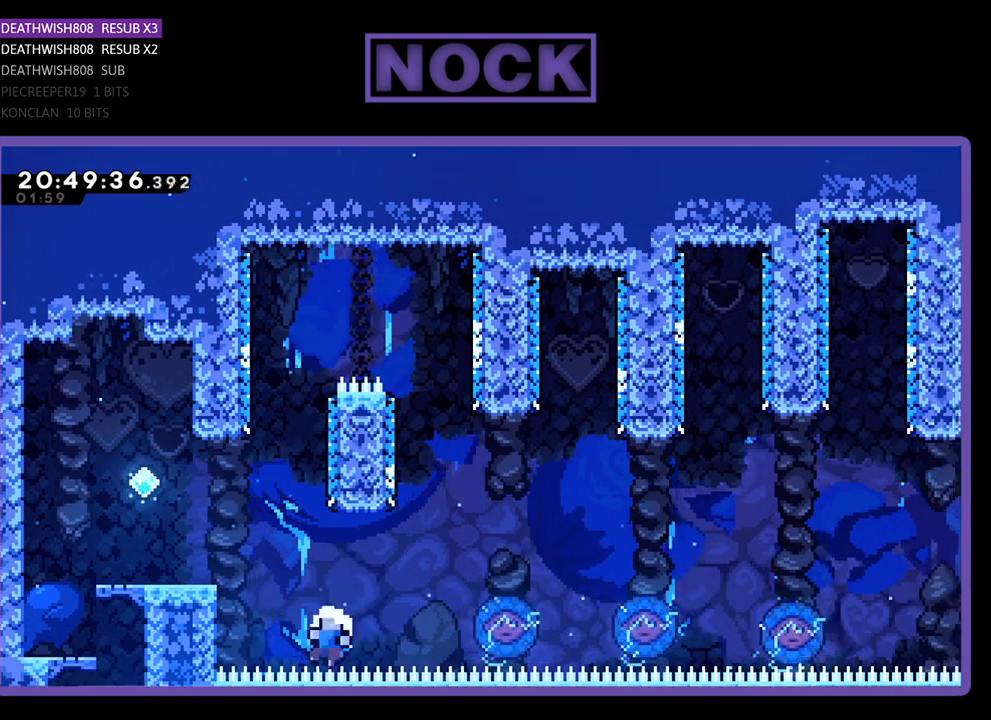
{"buttons": [], "left_stick": "center", "right_stick": "center", "events": []}
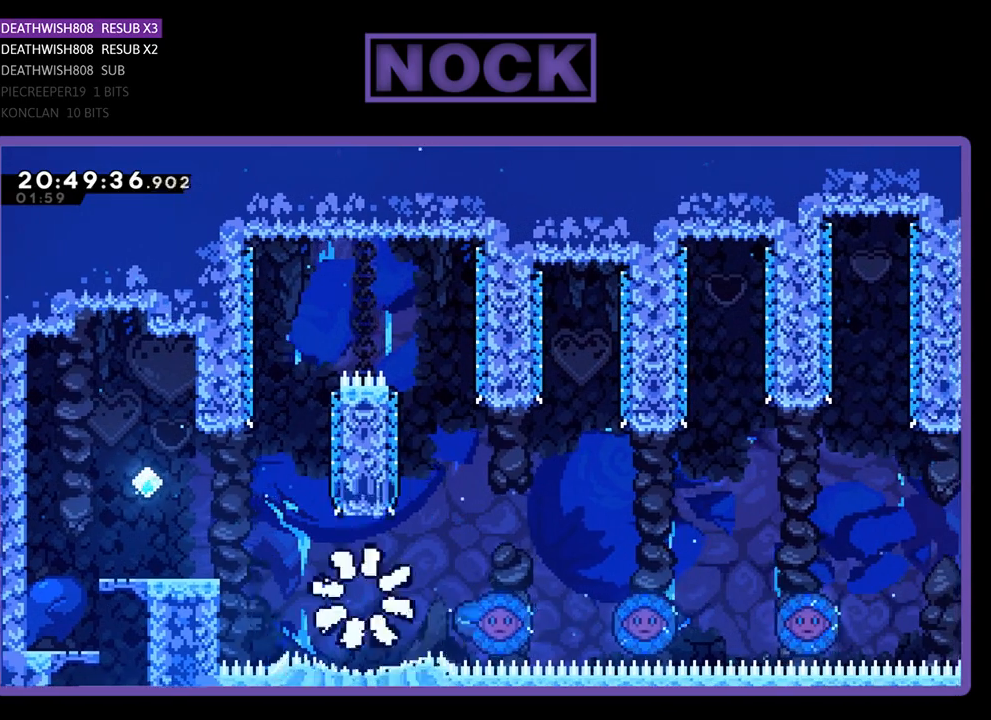
{"buttons": [], "left_stick": "center", "right_stick": "center", "events": []}
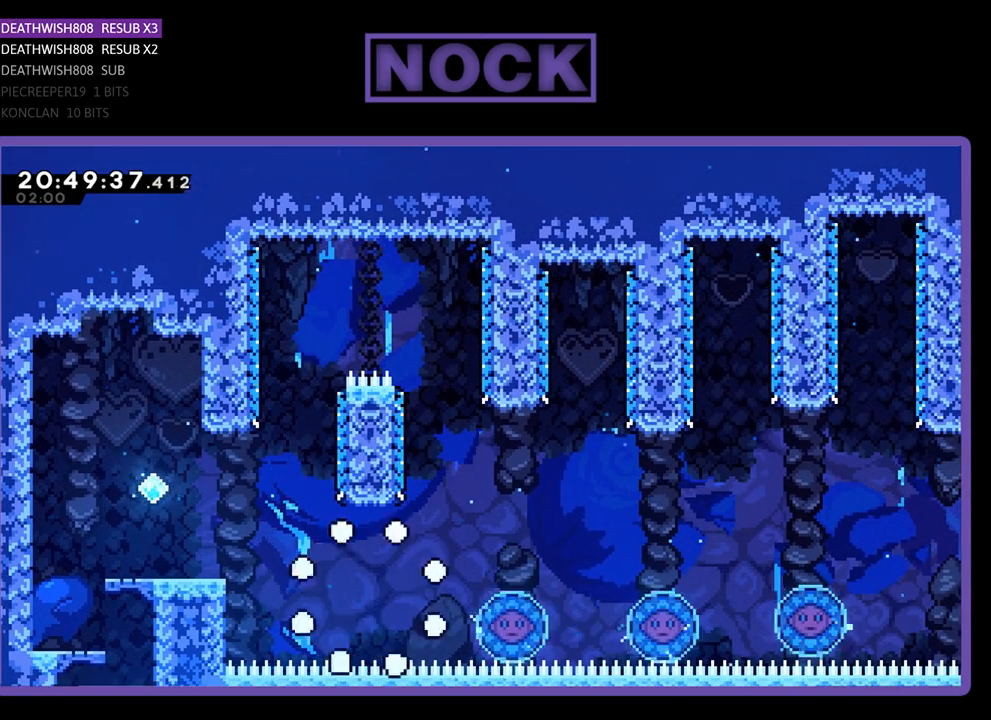
{"buttons": [], "left_stick": "center", "right_stick": "center", "events": []}